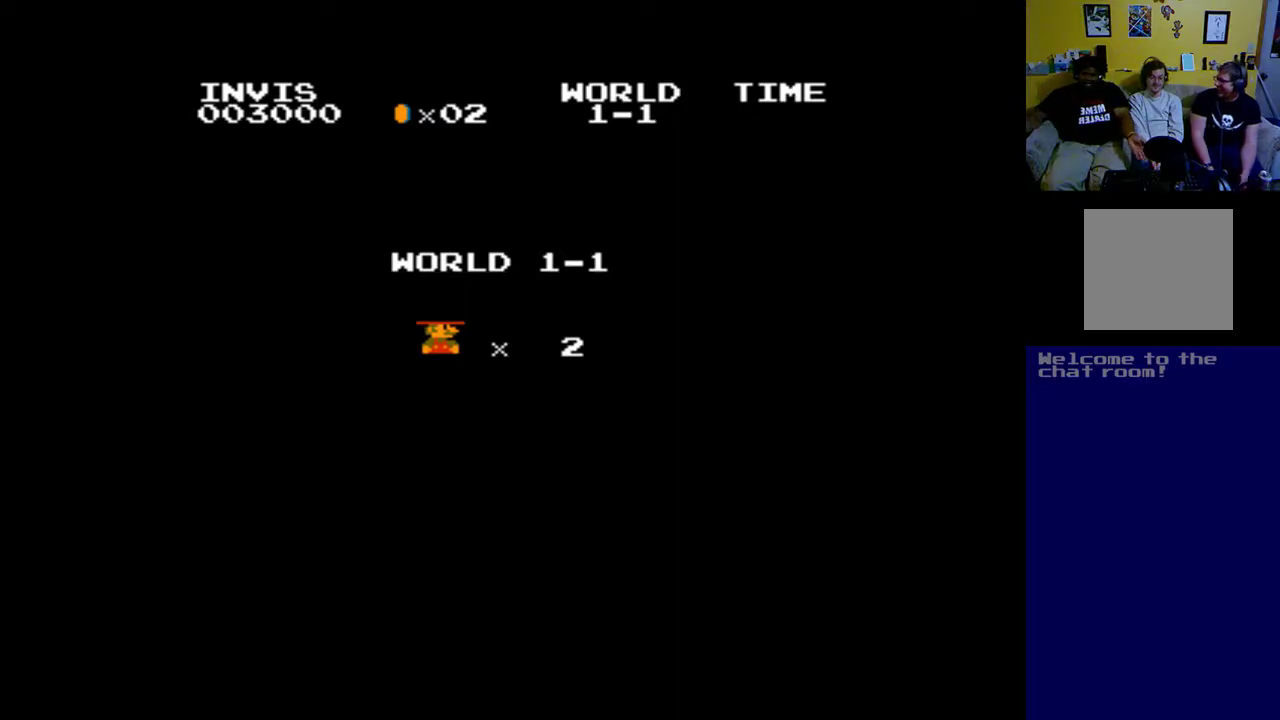
Gameplay with a controller (Xbox layout); each line is a JSON object with the inputs held at the frame after it. "events" lists button and stick changes between this image and that frame as [ms after this image, input, new state], when the widget could be followed in between. Not read: right_stick.
{"buttons": [], "left_stick": "up", "events": []}
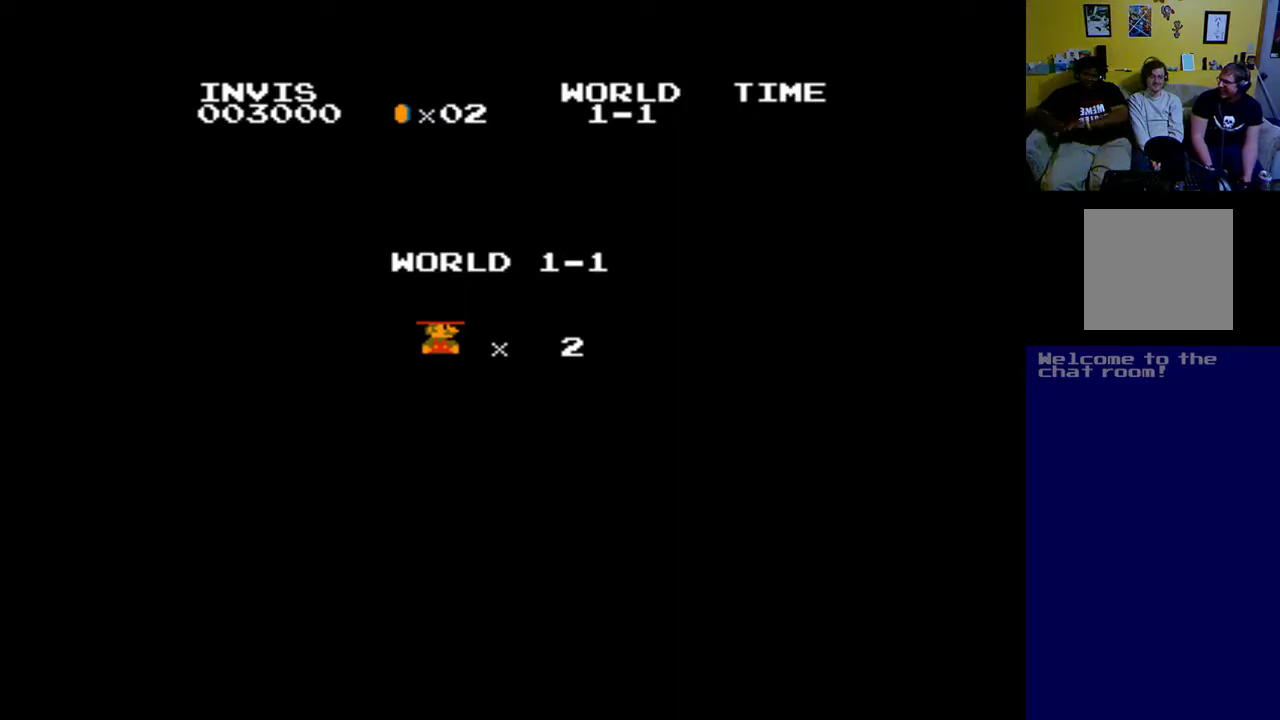
{"buttons": [], "left_stick": "up", "events": []}
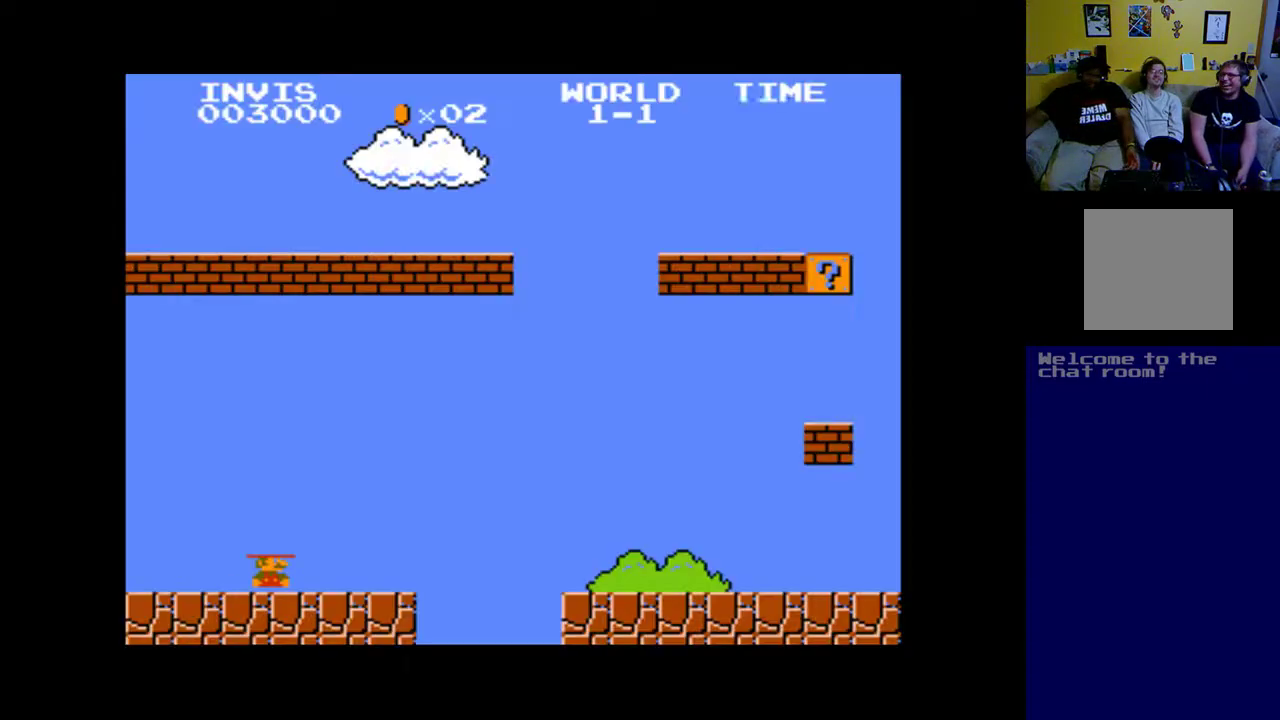
{"buttons": ["A", "DPAD_RIGHT"], "left_stick": "up", "events": [[450, "A", "down"], [450, "DPAD_RIGHT", "down"]]}
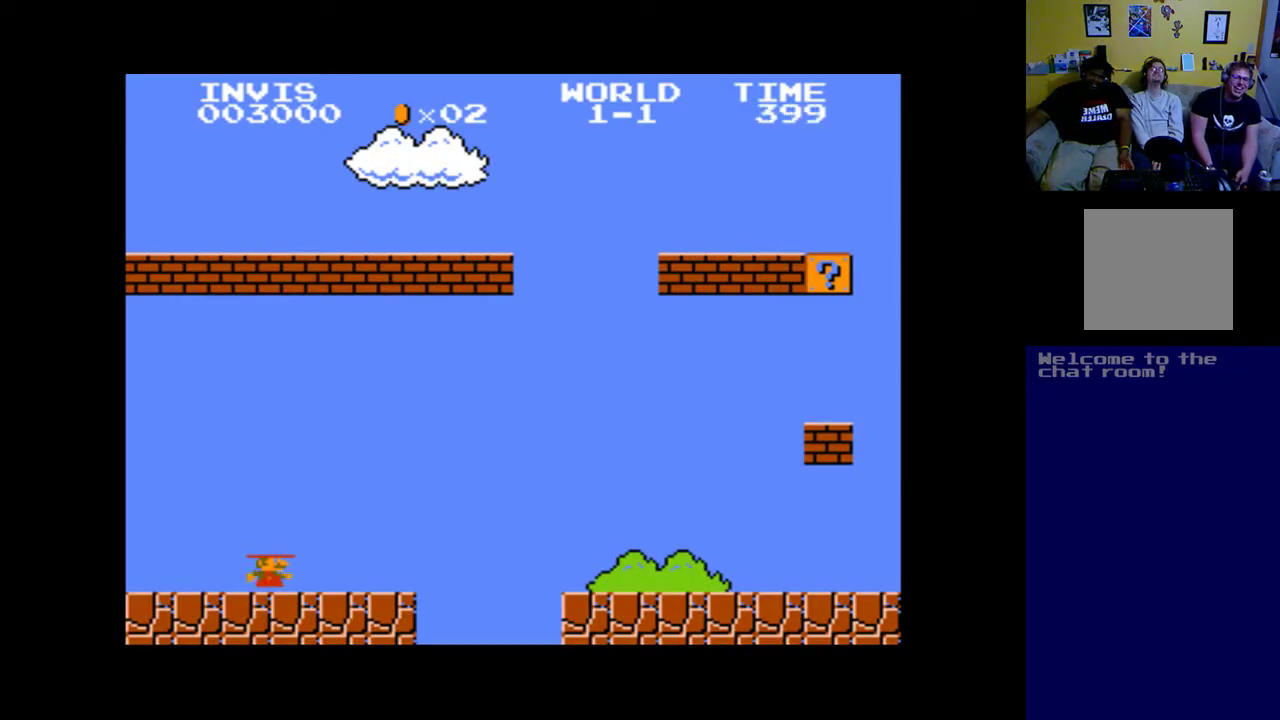
{"buttons": ["A", "B", "DPAD_RIGHT"], "left_stick": "center", "events": [[250, "B", "down"], [283, "left_stick", "center"]]}
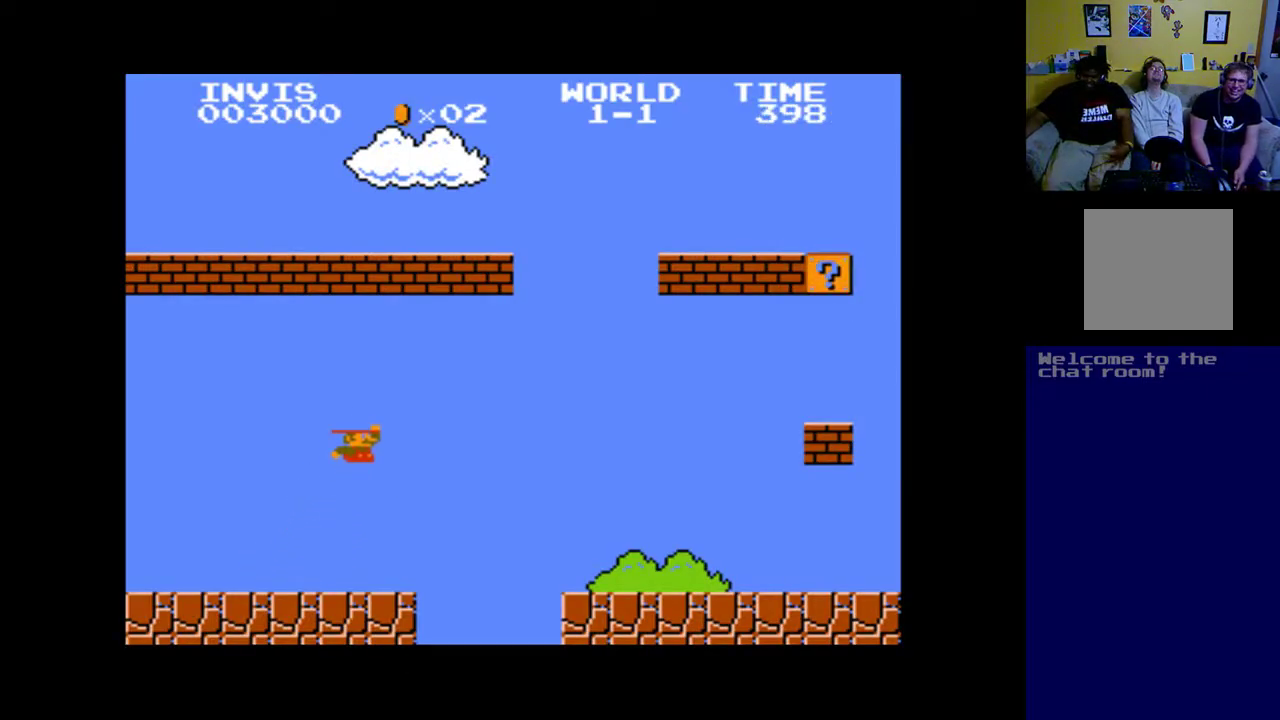
{"buttons": ["A", "B", "DPAD_RIGHT"], "left_stick": "center", "events": []}
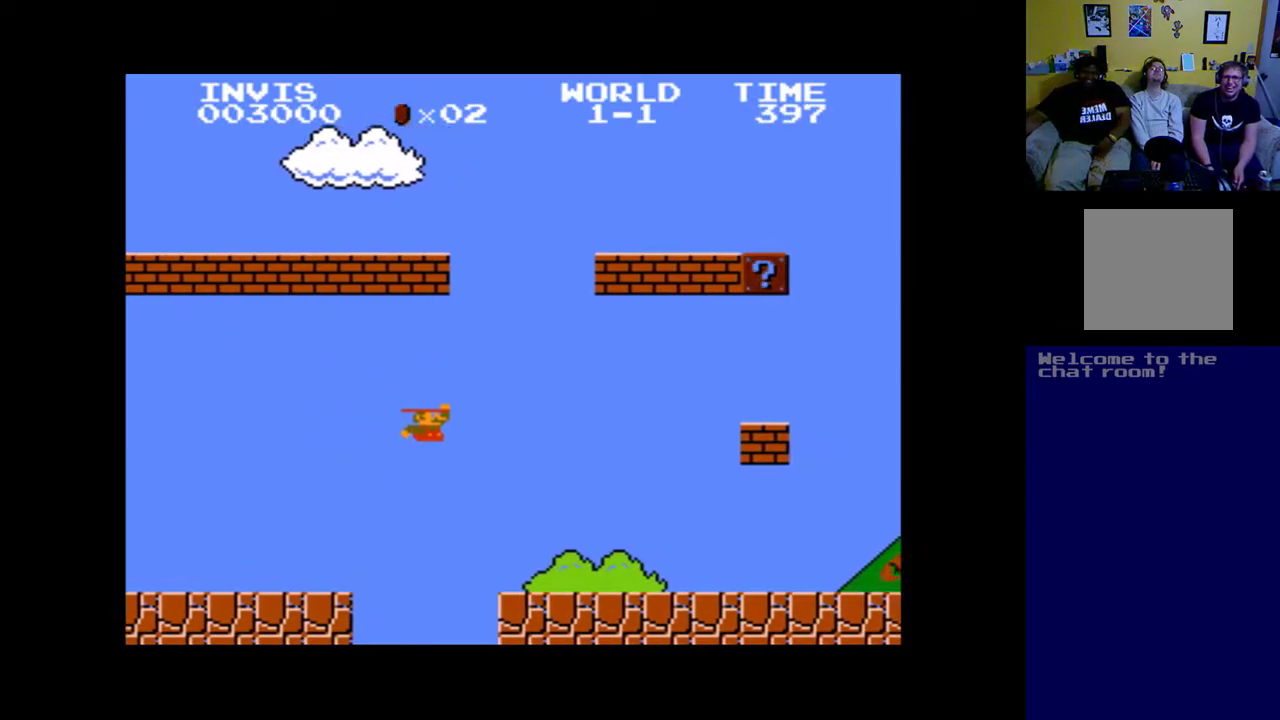
{"buttons": ["A", "DPAD_RIGHT"], "left_stick": "center", "events": [[383, "B", "up"]]}
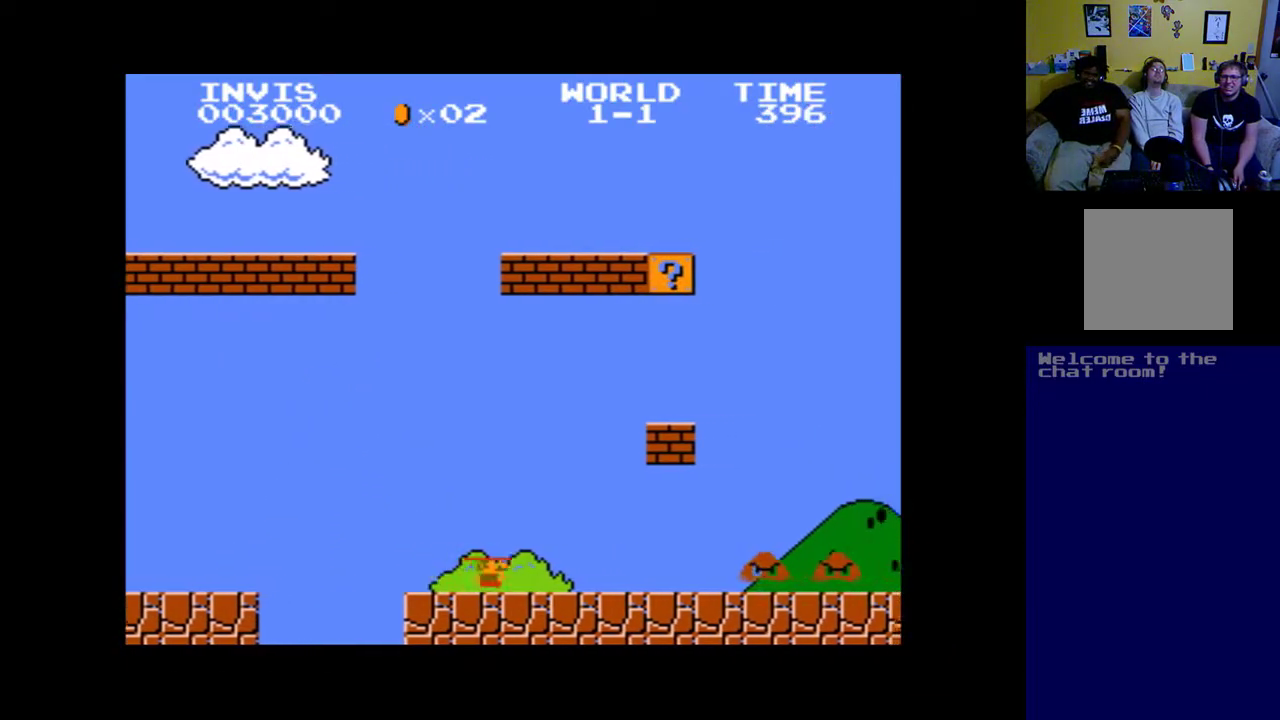
{"buttons": ["A", "B", "DPAD_RIGHT"], "left_stick": "center", "events": [[117, "B", "down"]]}
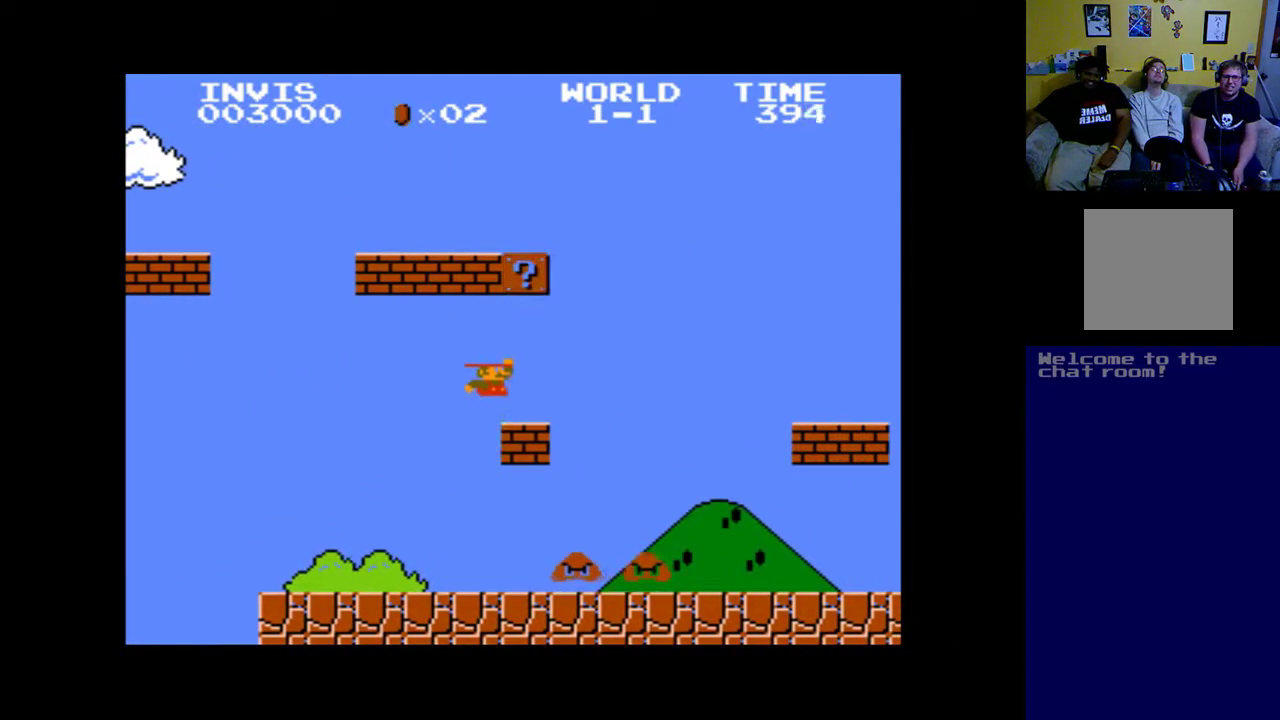
{"buttons": ["A", "DPAD_RIGHT"], "left_stick": "center", "events": [[250, "B", "up"]]}
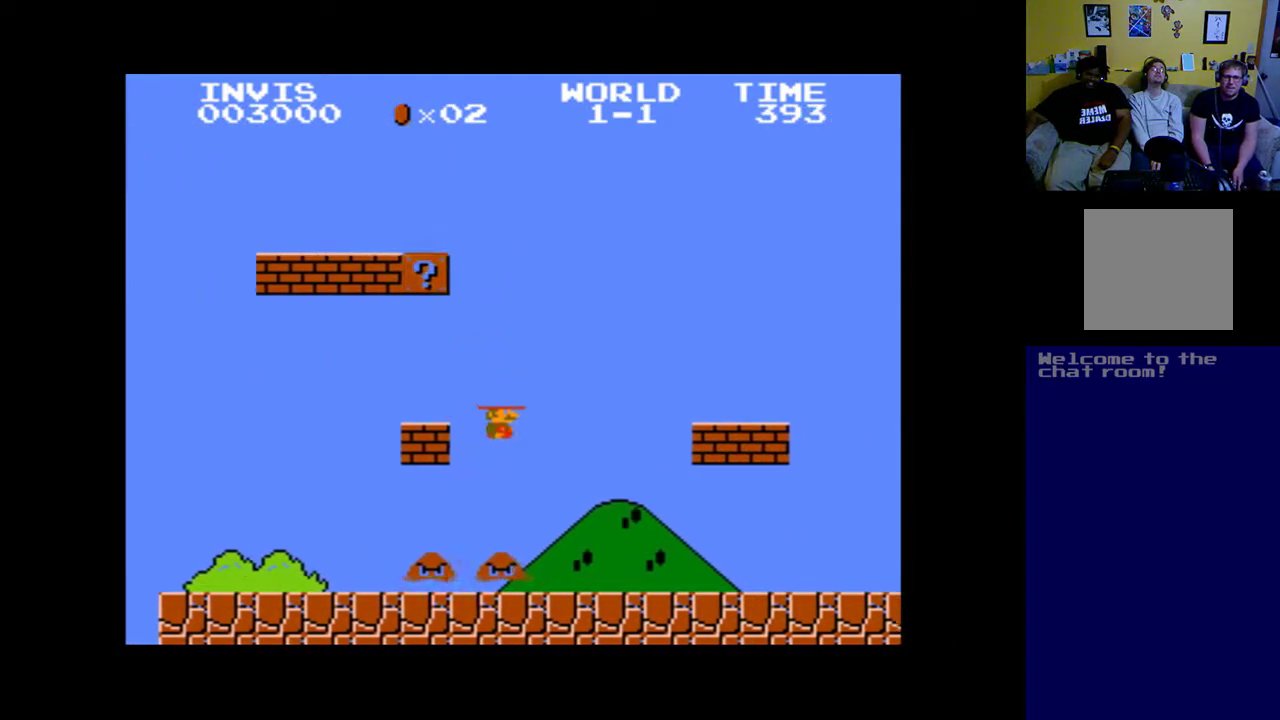
{"buttons": ["A", "DPAD_RIGHT"], "left_stick": "center", "events": []}
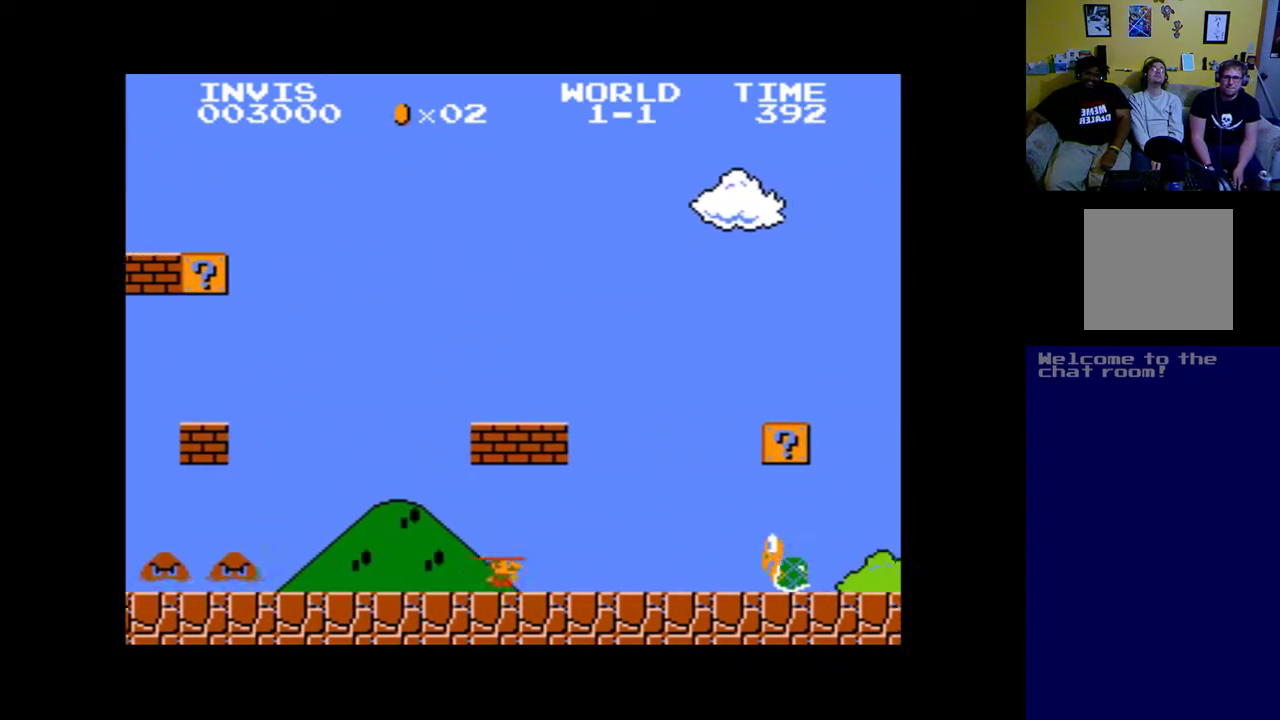
{"buttons": ["A", "B", "DPAD_RIGHT"], "left_stick": "up", "events": [[133, "left_stick", "up"], [250, "B", "down"]]}
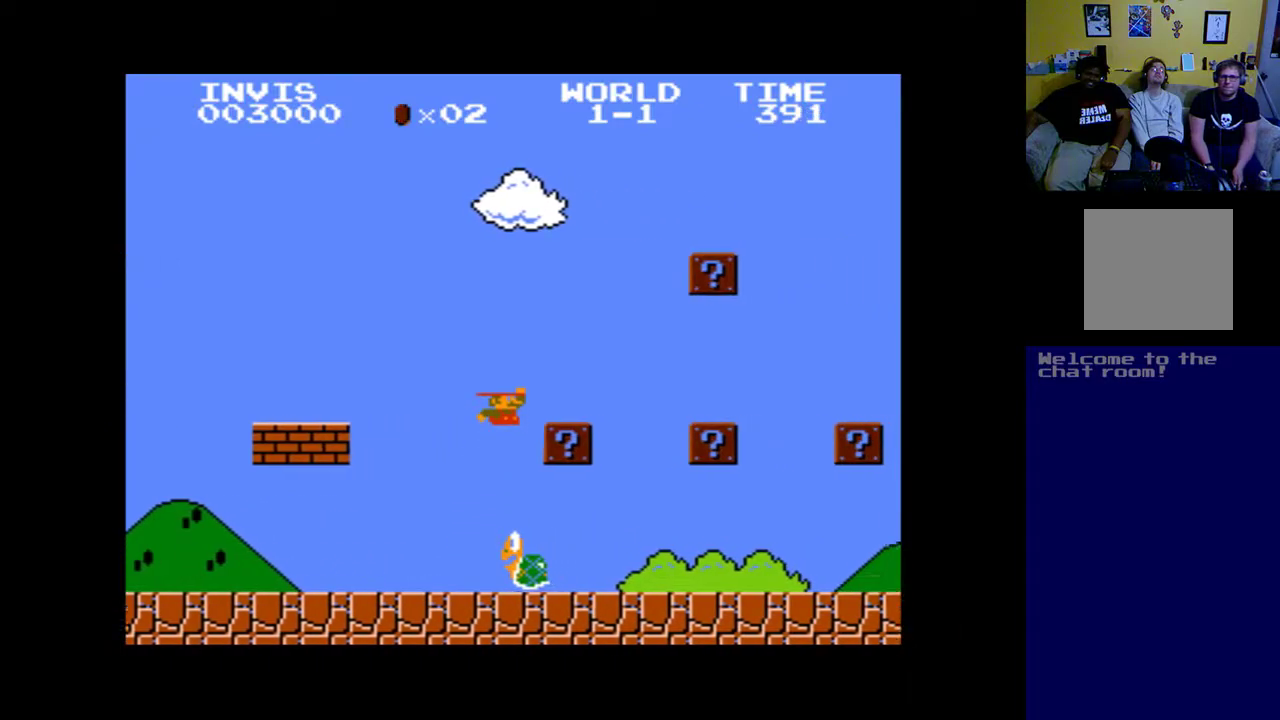
{"buttons": ["A", "DPAD_LEFT"], "left_stick": "up", "events": [[150, "DPAD_RIGHT", "up"], [250, "B", "up"], [283, "DPAD_LEFT", "down"]]}
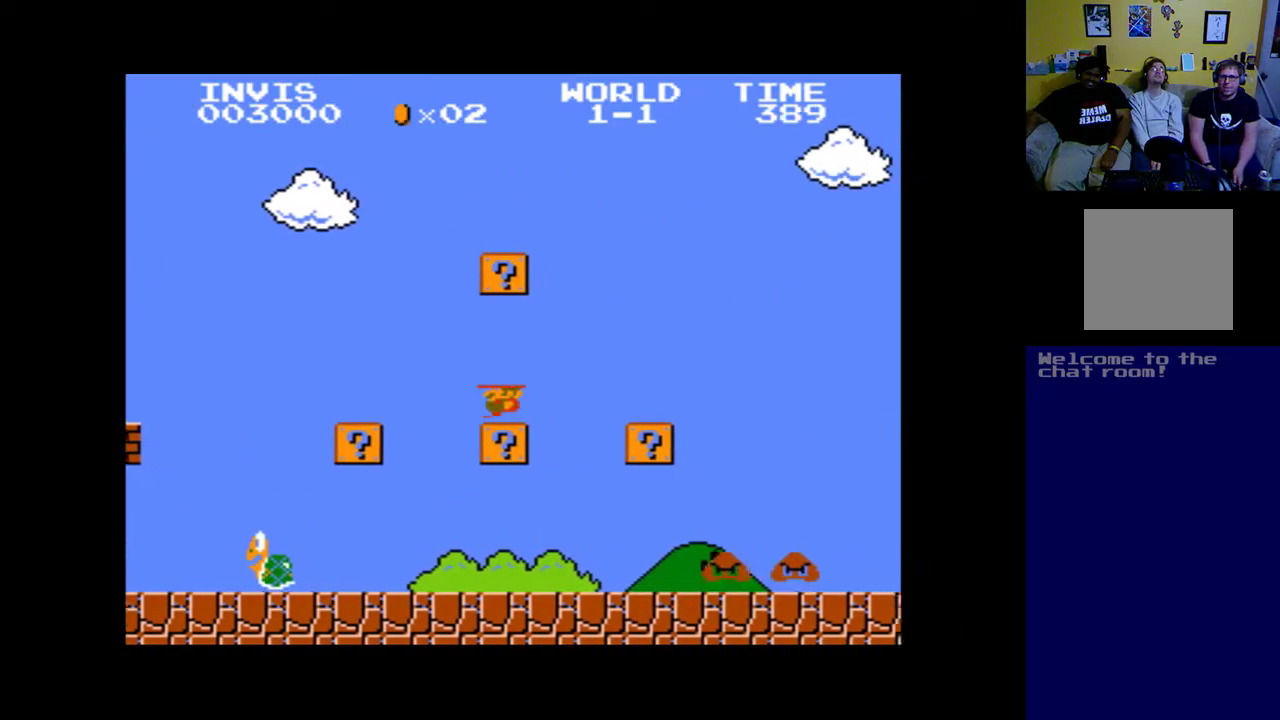
{"buttons": ["A"], "left_stick": "up", "events": [[83, "B", "down"], [417, "DPAD_LEFT", "up"], [450, "B", "up"]]}
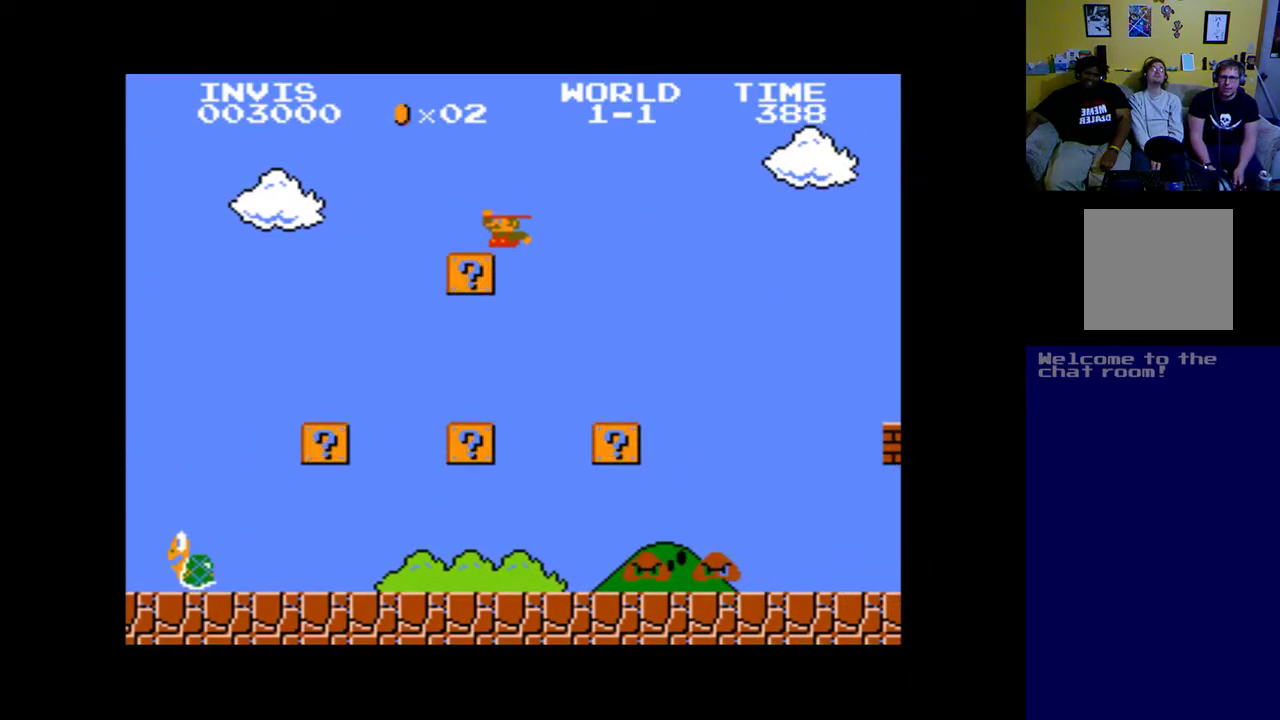
{"buttons": ["A"], "left_stick": "up", "events": [[83, "DPAD_LEFT", "down"], [450, "DPAD_LEFT", "up"]]}
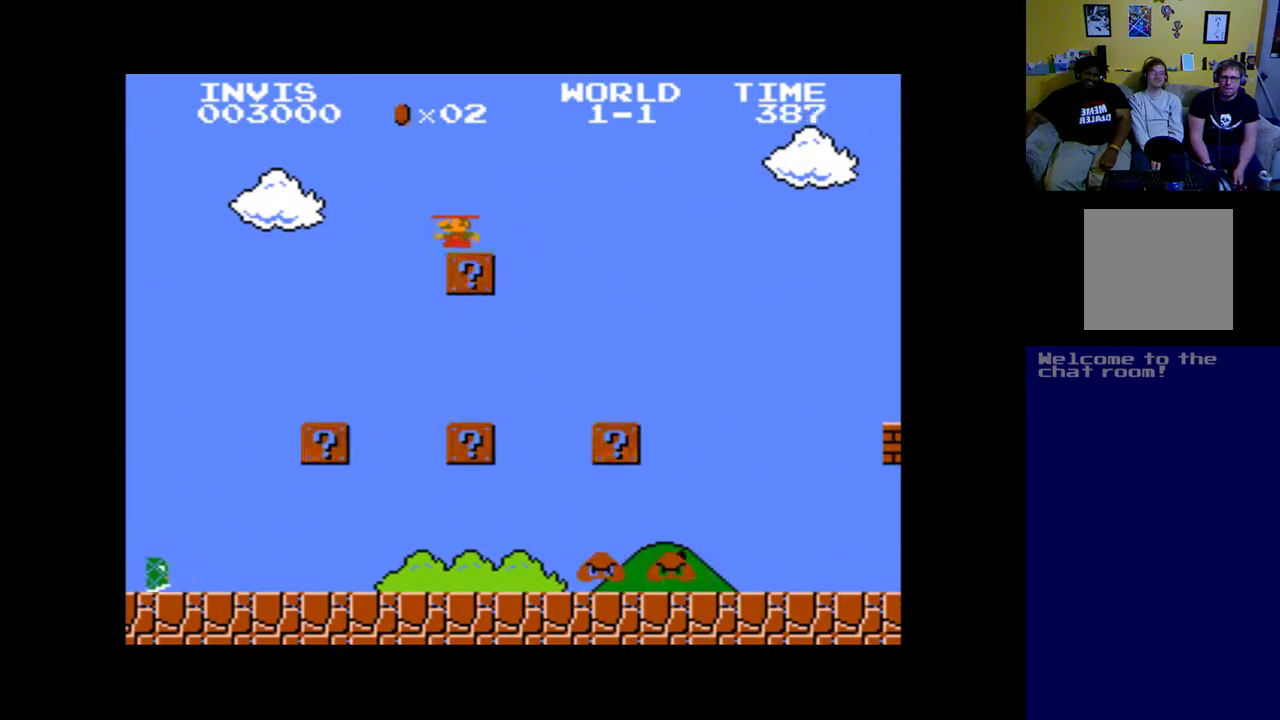
{"buttons": ["A", "DPAD_LEFT"], "left_stick": "up", "events": [[83, "DPAD_LEFT", "down"], [150, "DPAD_LEFT", "up"], [183, "DPAD_RIGHT", "down"], [383, "DPAD_UP", "down"], [417, "DPAD_LEFT", "down"], [417, "DPAD_RIGHT", "up"], [417, "DPAD_UP", "up"]]}
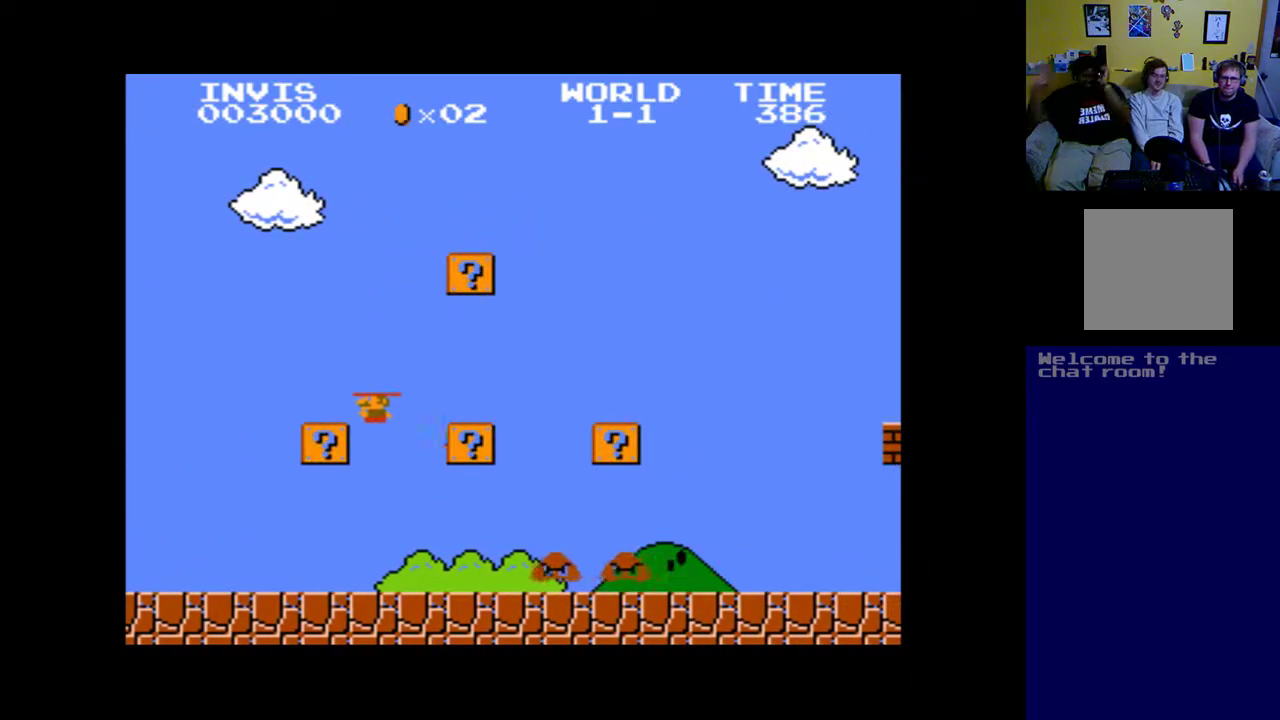
{"buttons": ["A", "B", "DPAD_RIGHT"], "left_stick": "up", "events": [[17, "DPAD_LEFT", "up"], [350, "DPAD_RIGHT", "down"], [483, "B", "down"]]}
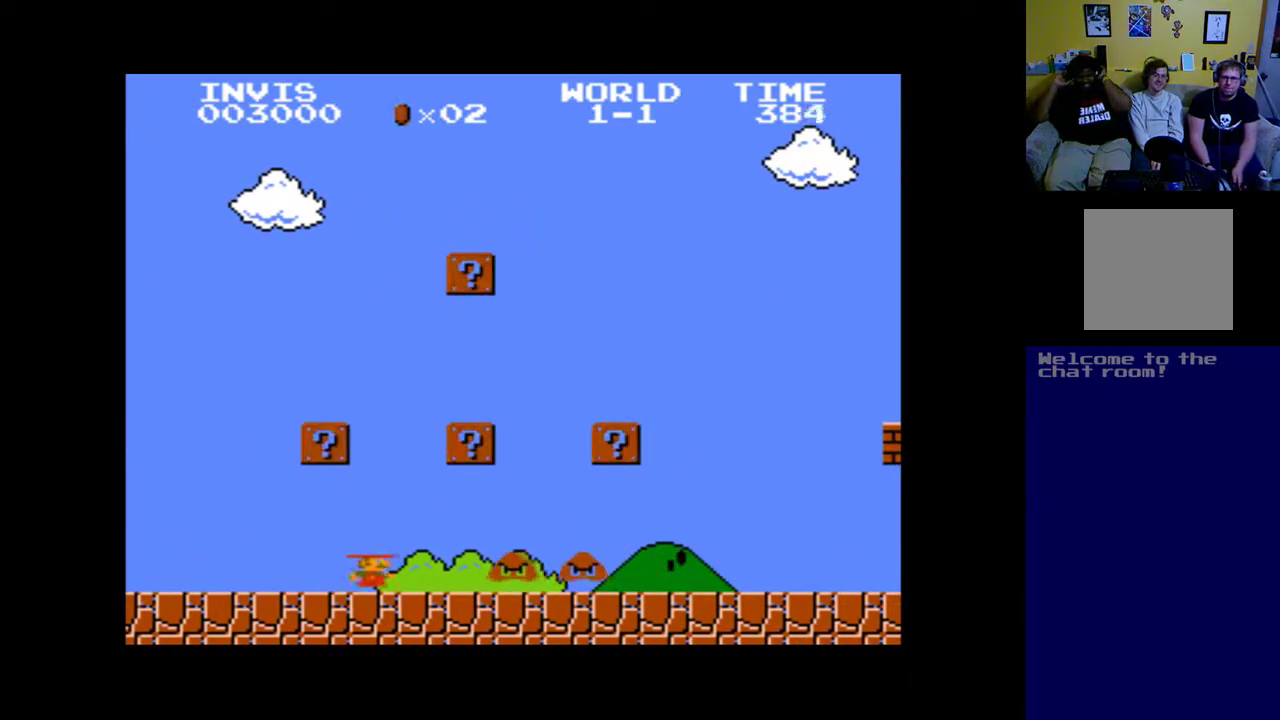
{"buttons": ["A", "DPAD_LEFT"], "left_stick": "up", "events": [[350, "DPAD_RIGHT", "up"], [450, "DPAD_LEFT", "down"], [483, "B", "up"]]}
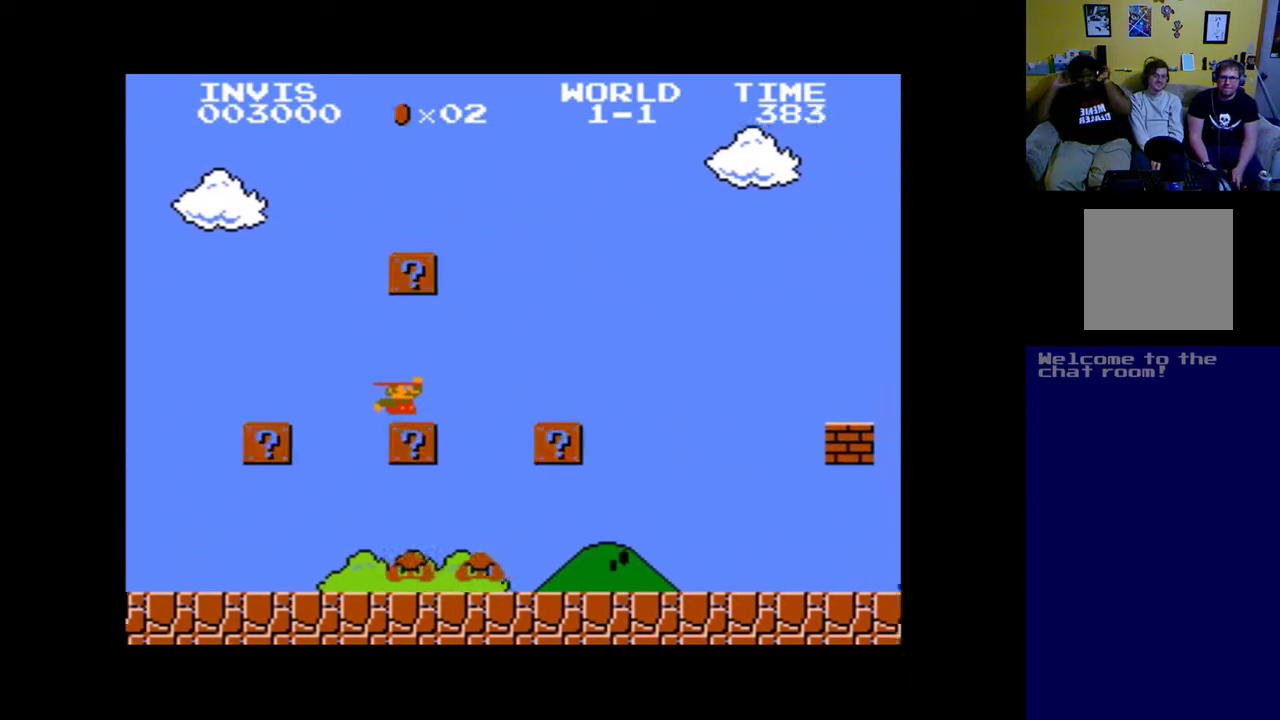
{"buttons": ["A"], "left_stick": "center", "events": [[117, "B", "down"], [150, "DPAD_LEFT", "up"], [417, "left_stick", "center"], [483, "B", "up"]]}
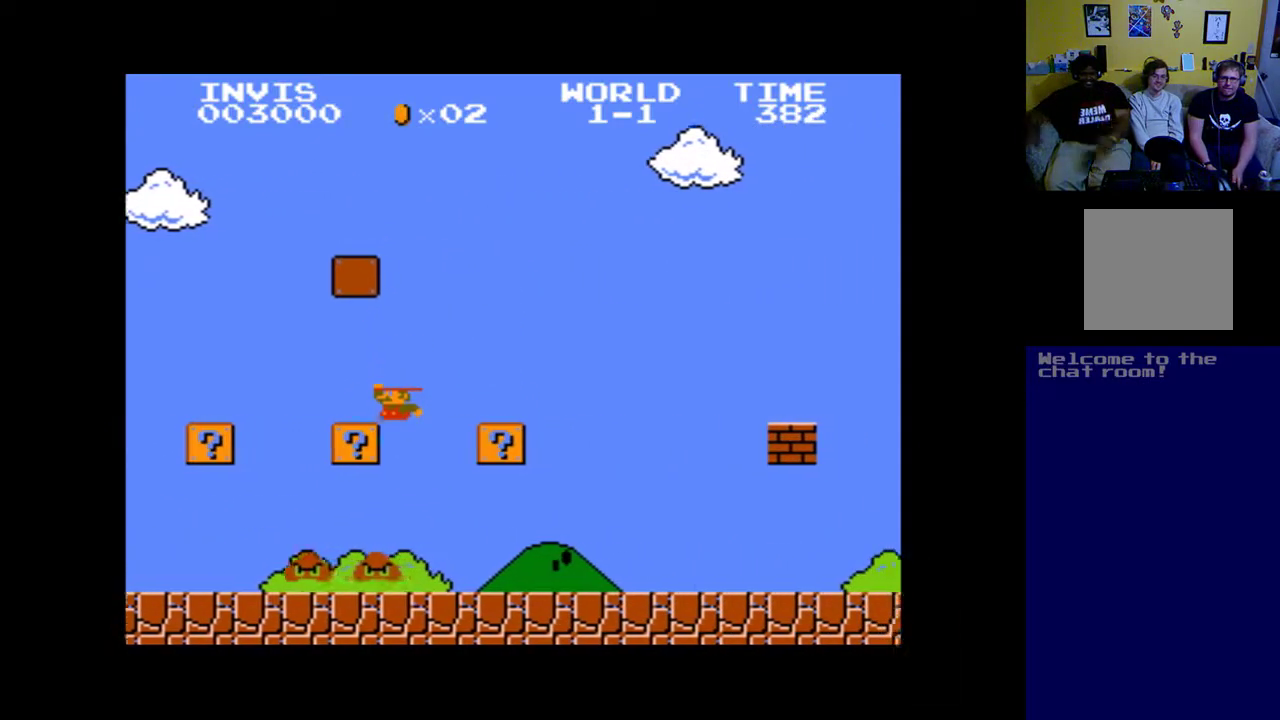
{"buttons": ["A"], "left_stick": "center", "events": [[183, "B", "down"], [417, "B", "up"]]}
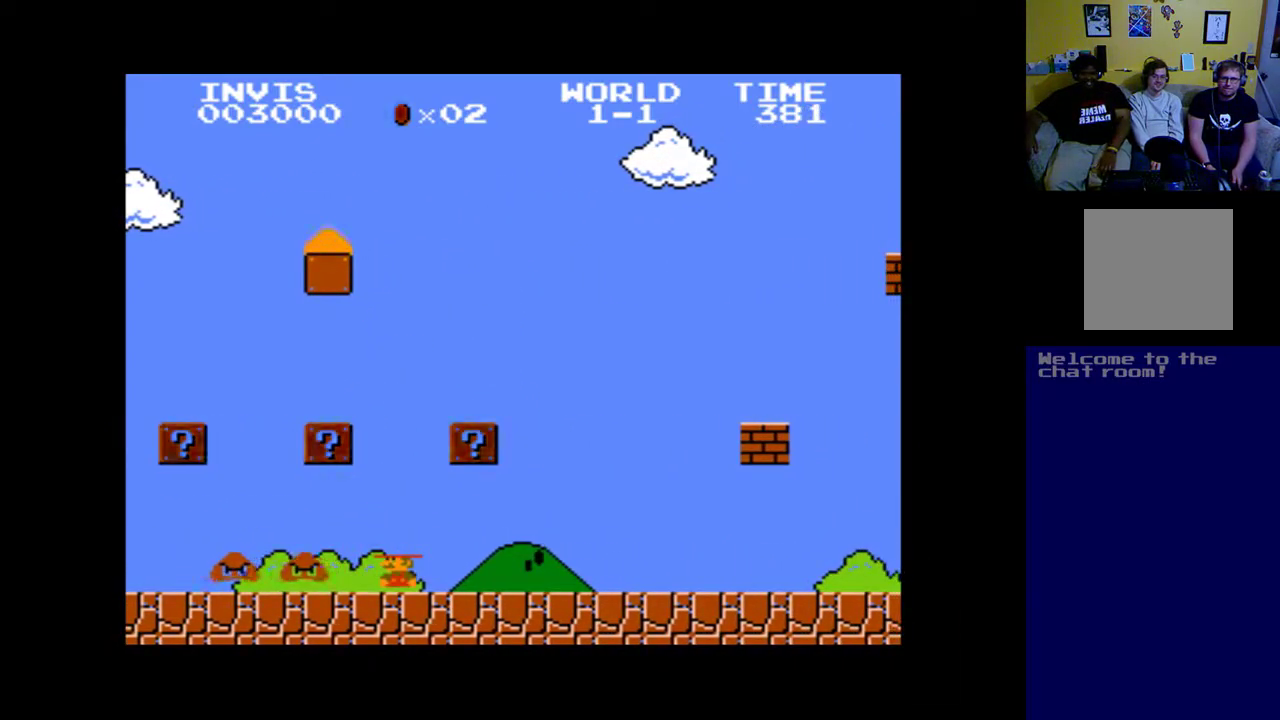
{"buttons": ["A"], "left_stick": "center", "events": [[283, "DPAD_RIGHT", "down"], [417, "DPAD_RIGHT", "up"]]}
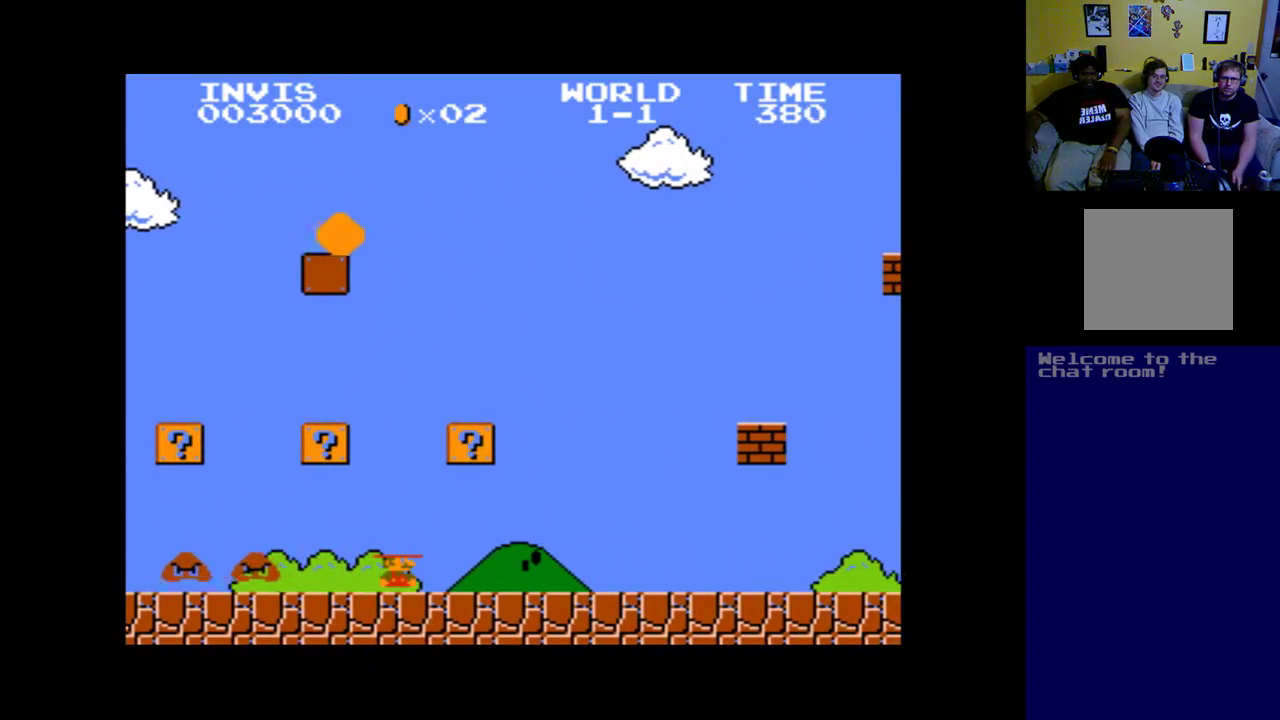
{"buttons": ["A"], "left_stick": "center", "events": [[283, "DPAD_RIGHT", "down"], [483, "DPAD_RIGHT", "up"]]}
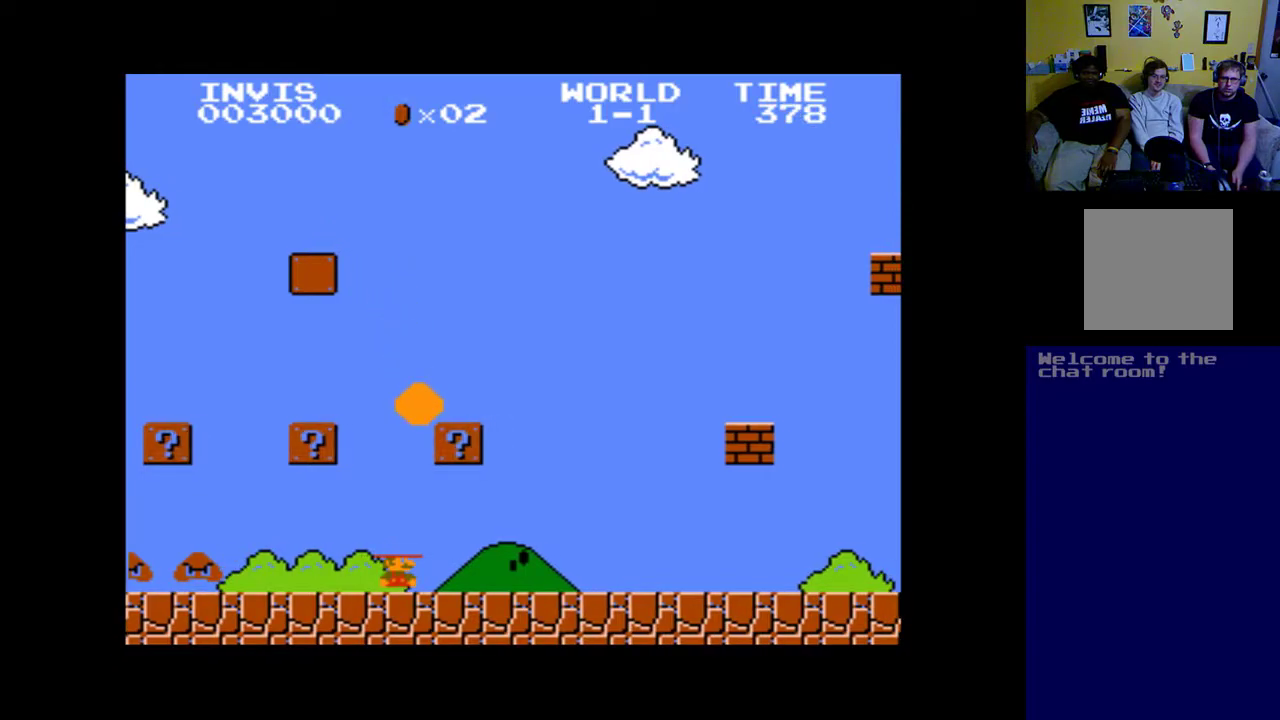
{"buttons": ["A", "DPAD_LEFT"], "left_stick": "center", "events": [[117, "DPAD_RIGHT", "down"], [417, "DPAD_DOWN", "down"], [450, "DPAD_RIGHT", "up"], [483, "DPAD_DOWN", "up"], [483, "DPAD_LEFT", "down"]]}
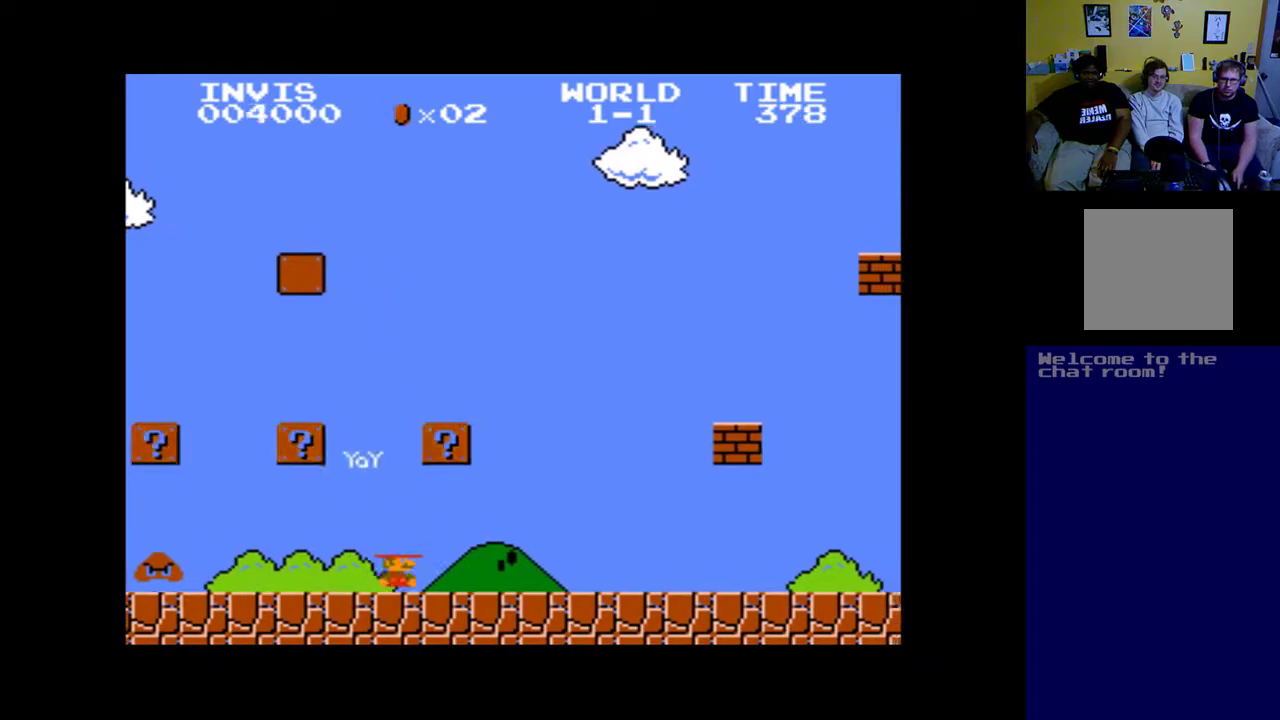
{"buttons": ["A", "DPAD_RIGHT"], "left_stick": "center", "events": [[283, "DPAD_LEFT", "up"], [383, "DPAD_RIGHT", "down"]]}
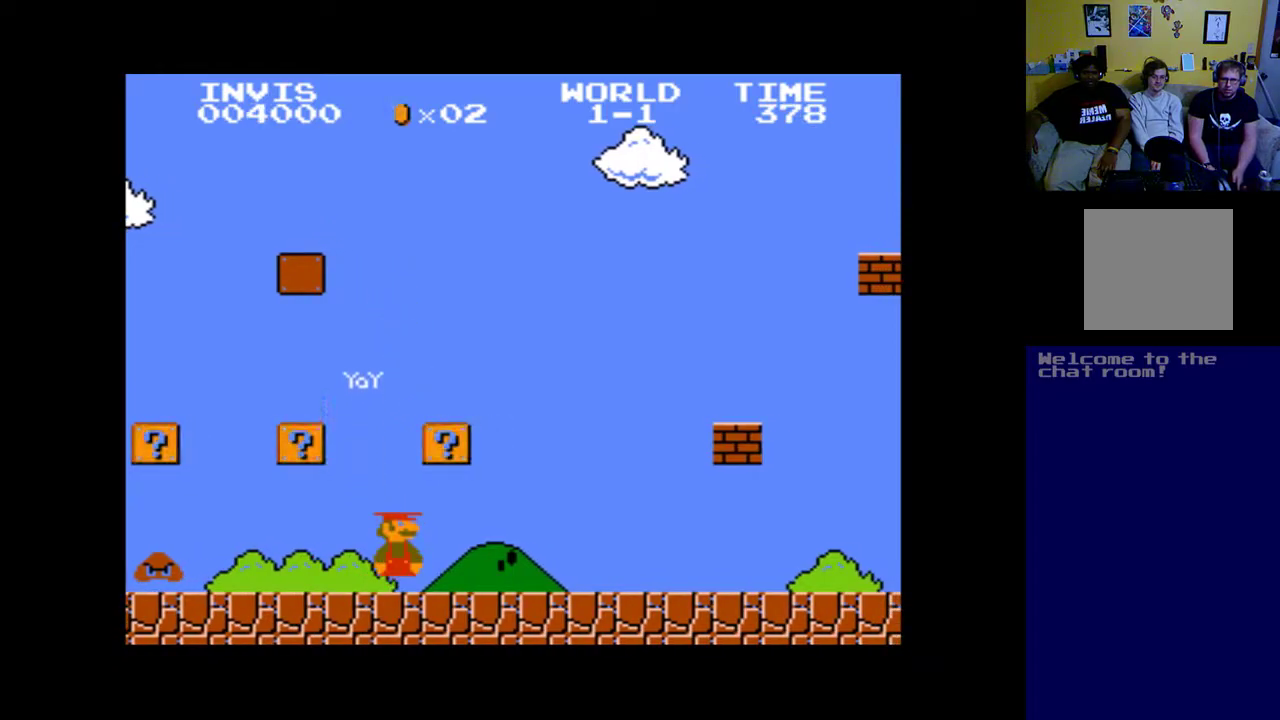
{"buttons": ["A", "DPAD_RIGHT"], "left_stick": "center", "events": [[250, "B", "down"], [450, "B", "up"]]}
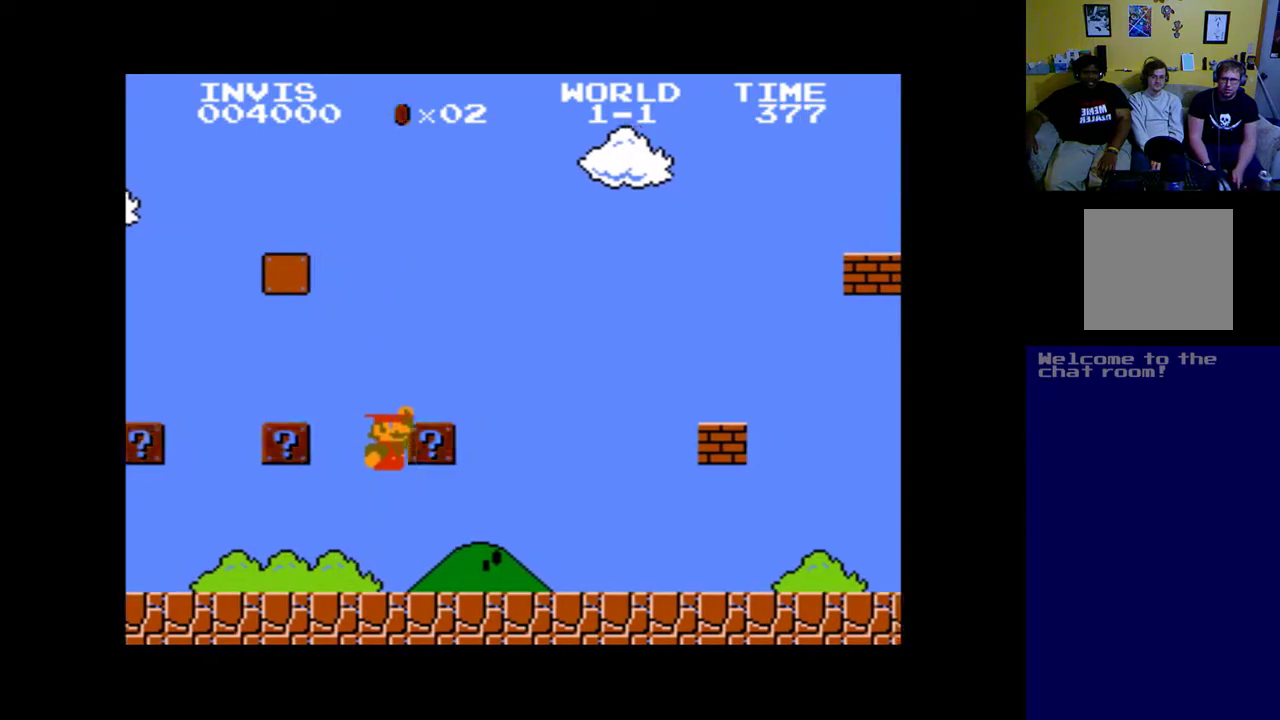
{"buttons": ["A", "B", "DPAD_RIGHT"], "left_stick": "center", "events": [[383, "B", "down"]]}
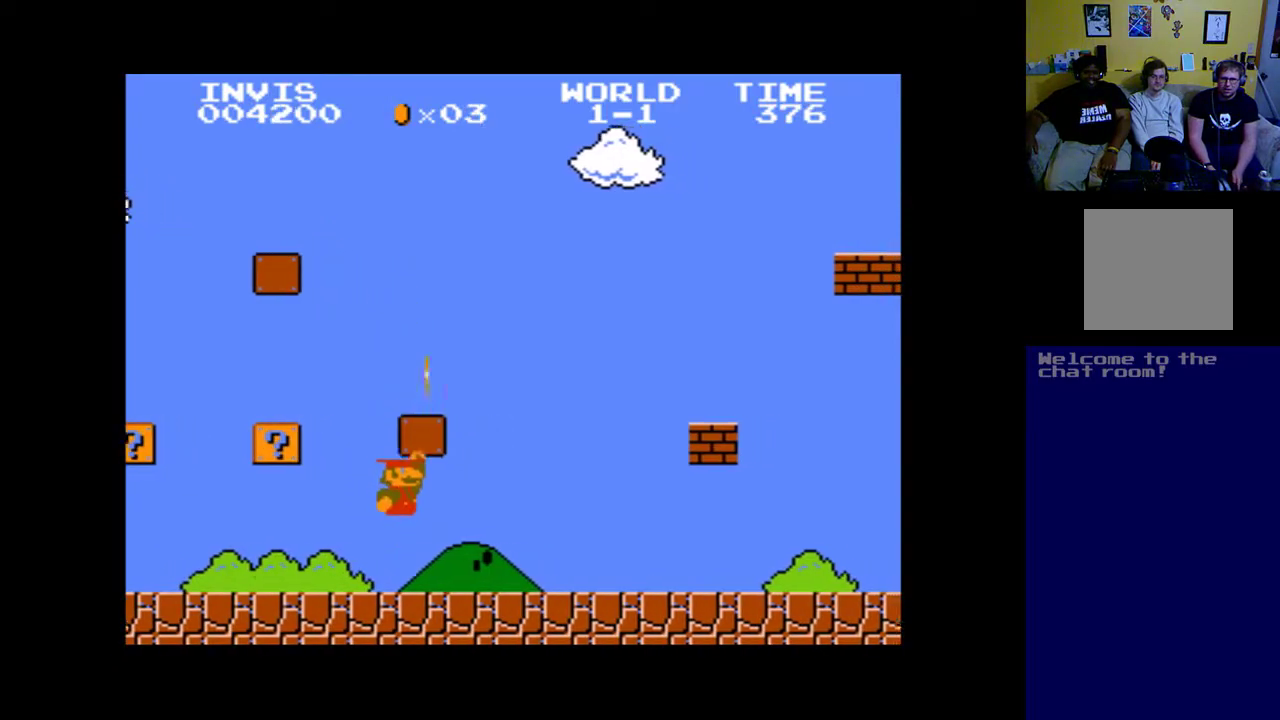
{"buttons": ["A", "B", "DPAD_RIGHT"], "left_stick": "center", "events": [[117, "B", "up"], [383, "B", "down"]]}
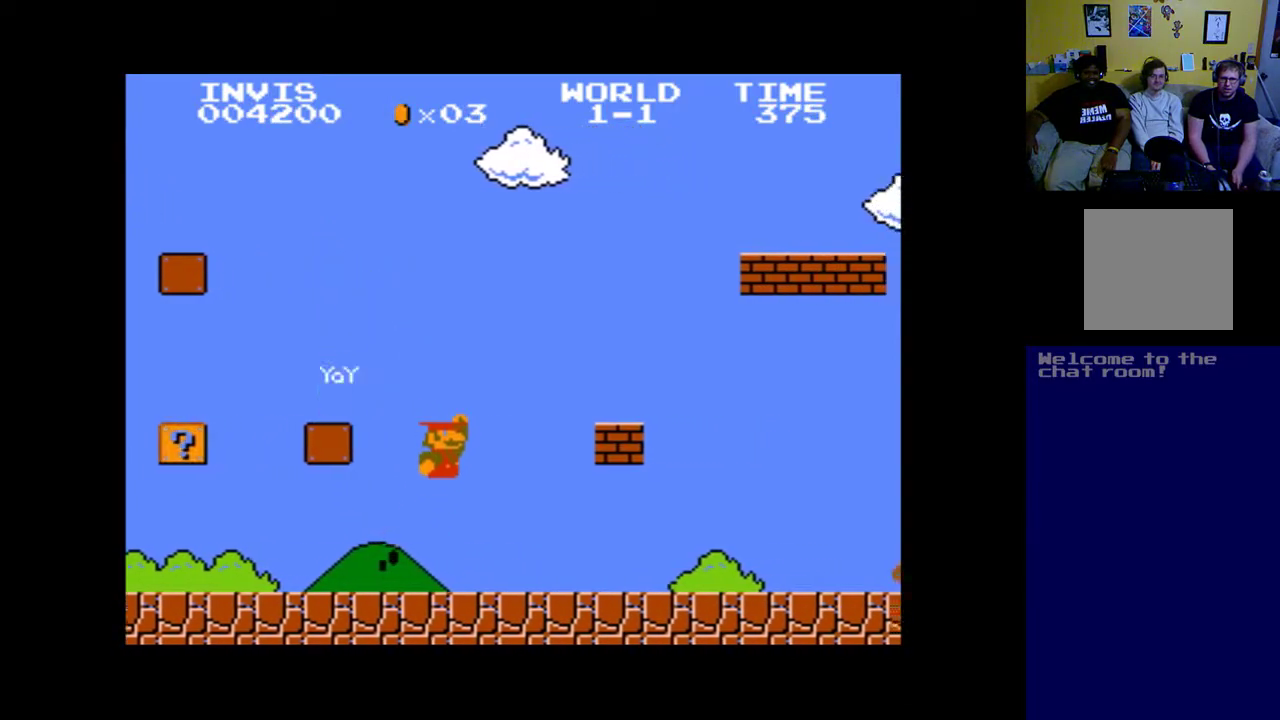
{"buttons": ["A", "DPAD_LEFT"], "left_stick": "center", "events": [[50, "DPAD_RIGHT", "up"], [350, "DPAD_LEFT", "down"], [483, "B", "up"]]}
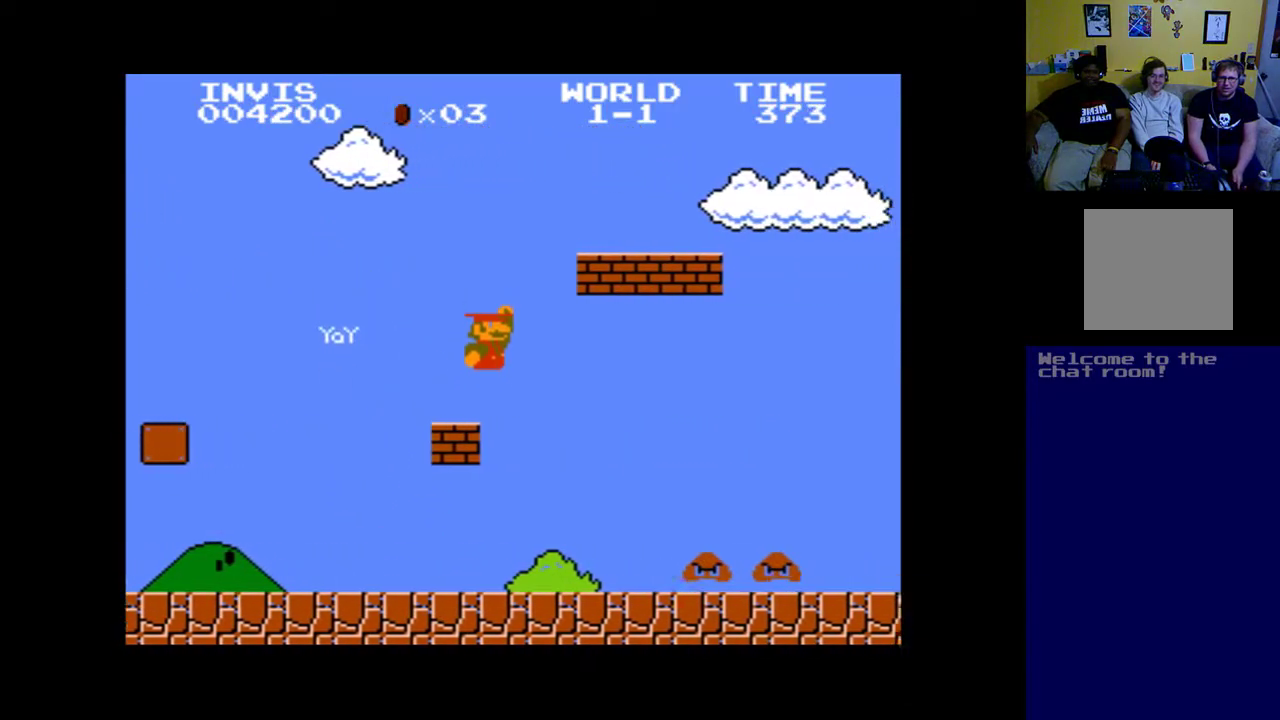
{"buttons": ["A", "B", "DPAD_LEFT"], "left_stick": "center", "events": [[83, "B", "down"], [283, "B", "up"], [383, "B", "down"]]}
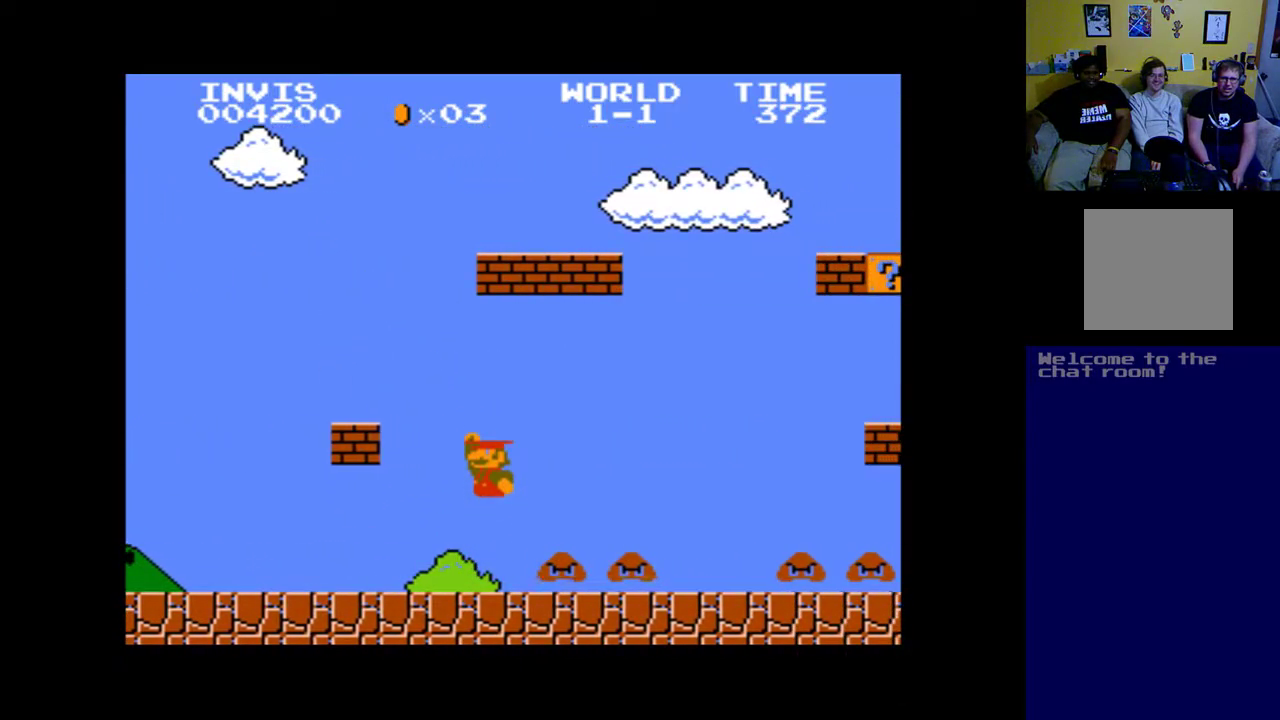
{"buttons": ["A", "B", "DPAD_LEFT"], "left_stick": "center", "events": []}
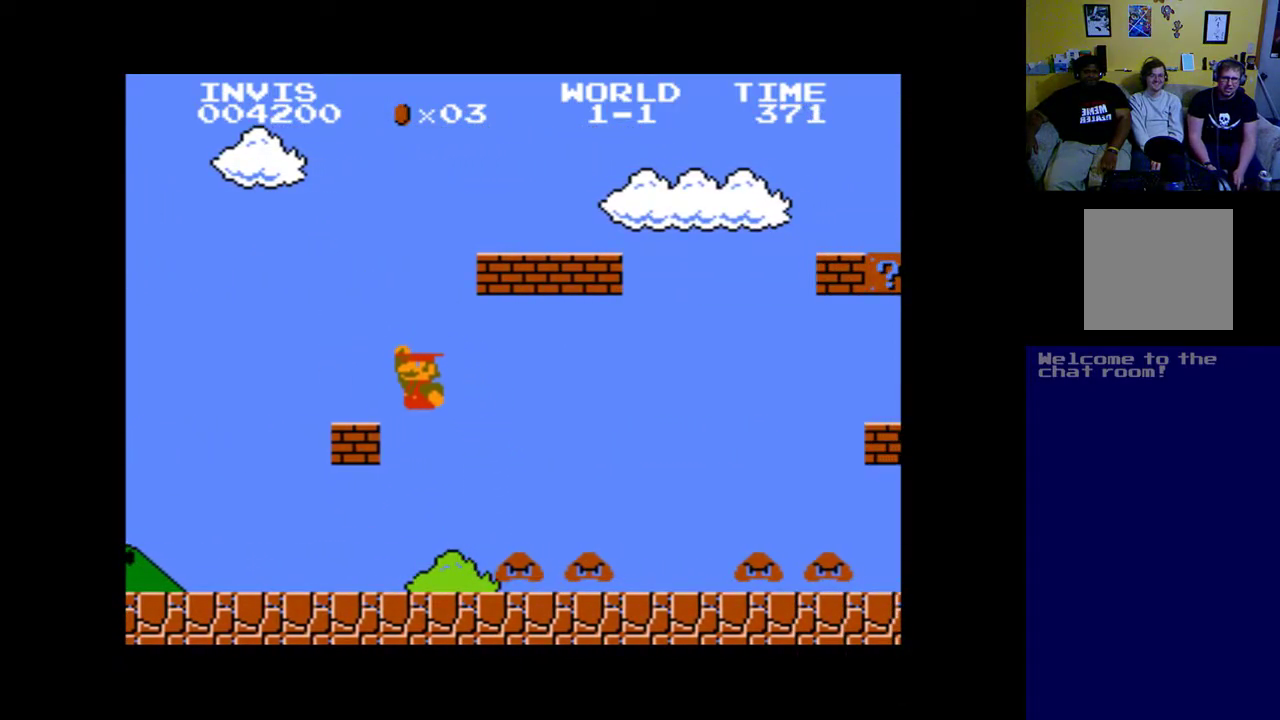
{"buttons": ["A", "DPAD_LEFT"], "left_stick": "center", "events": [[50, "DPAD_LEFT", "up"], [117, "B", "up"], [183, "DPAD_LEFT", "down"]]}
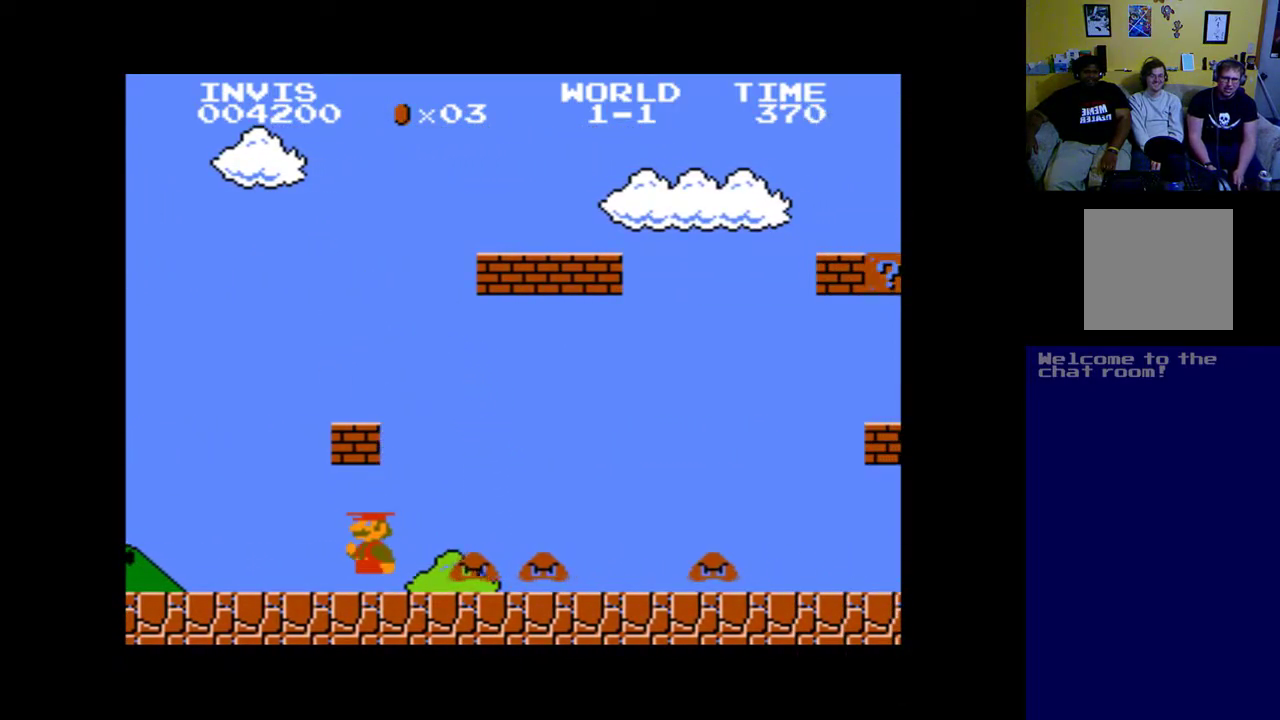
{"buttons": ["A", "DPAD_RIGHT"], "left_stick": "up", "events": [[267, "left_stick", "up"], [283, "DPAD_LEFT", "up"], [417, "DPAD_RIGHT", "down"]]}